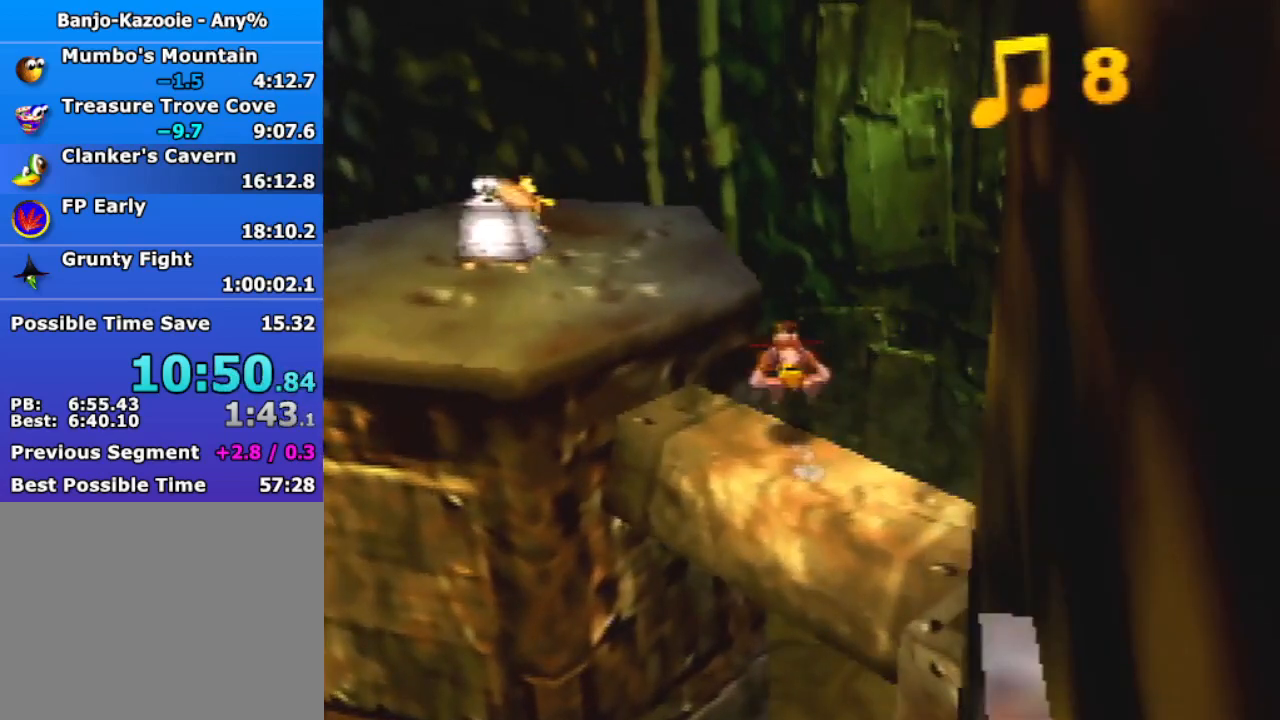
Gameplay with a controller (Nintendo layout); each line is a JSON object with the inputs held at the frame after it. "events" lists button and stick changes between this image and that frame as [ms after this image, input, new state], when the widget could be followed in between. Not read: L3 R3.
{"buttons": ["A", "R1", "Z"], "left_stick": "up", "events": []}
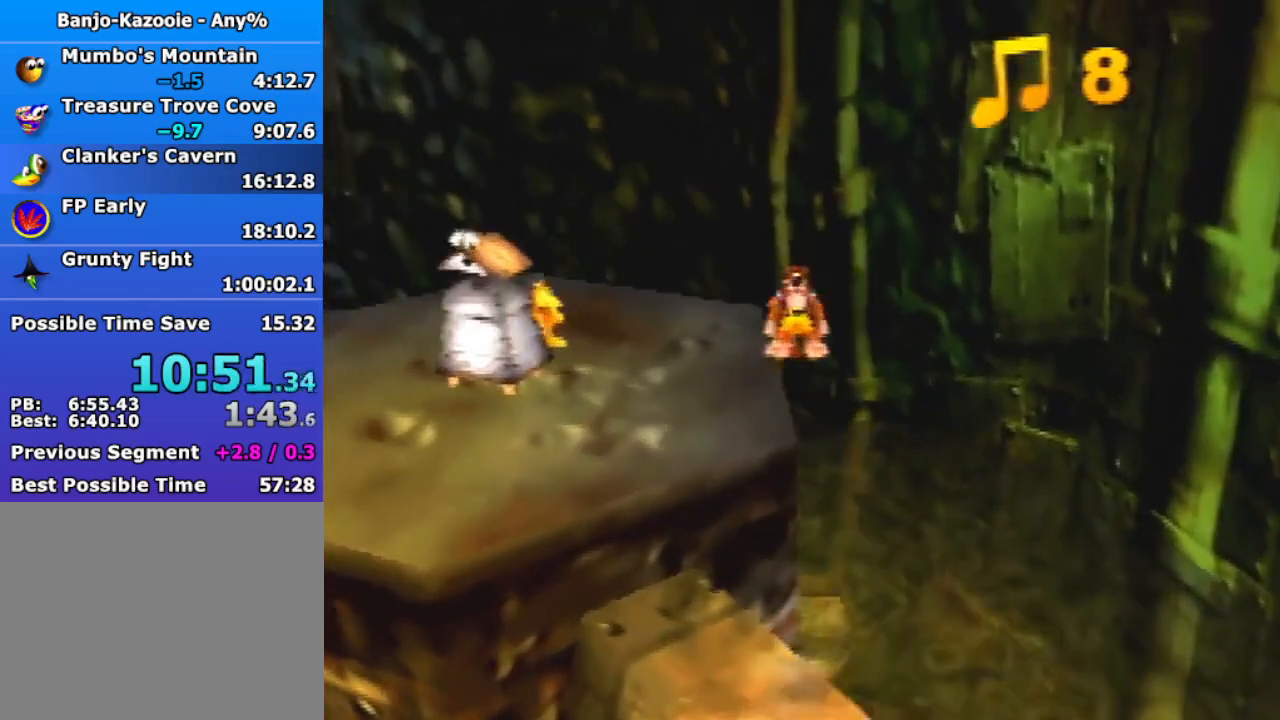
{"buttons": ["A", "R1", "Z"], "left_stick": "up", "events": []}
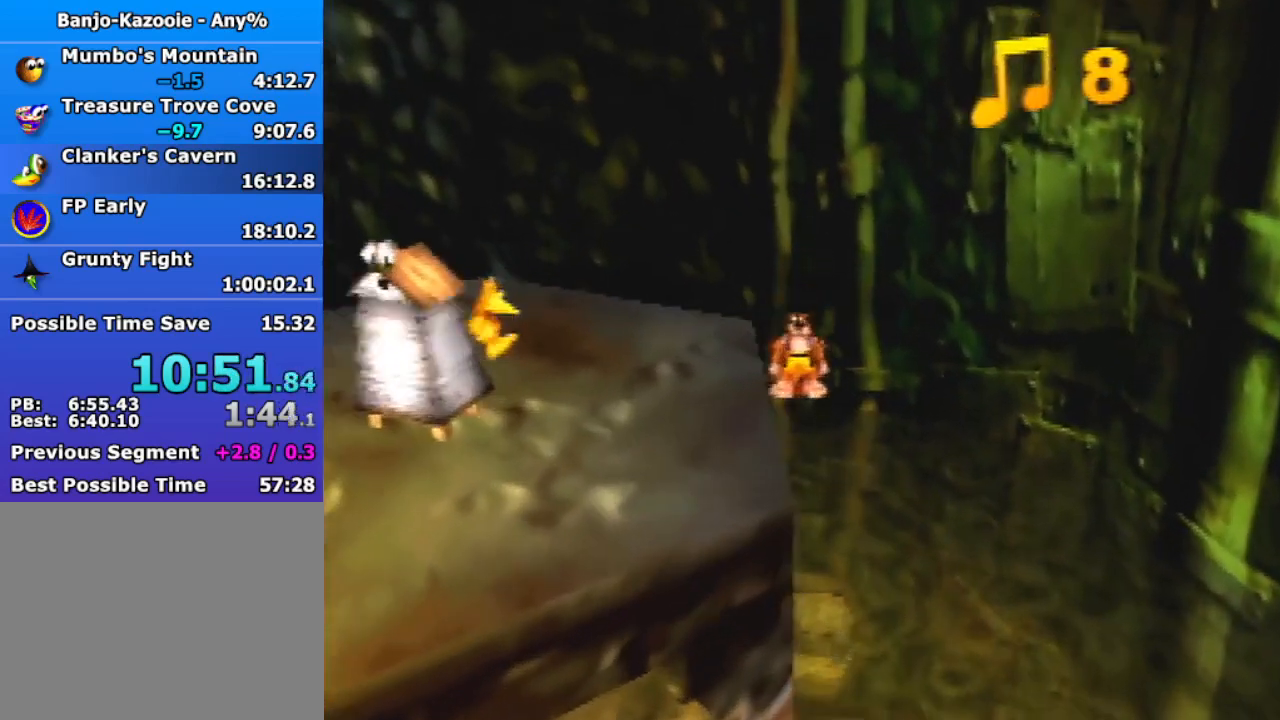
{"buttons": ["Z"], "left_stick": "up", "events": [[233, "R1", "up"], [500, "A", "up"]]}
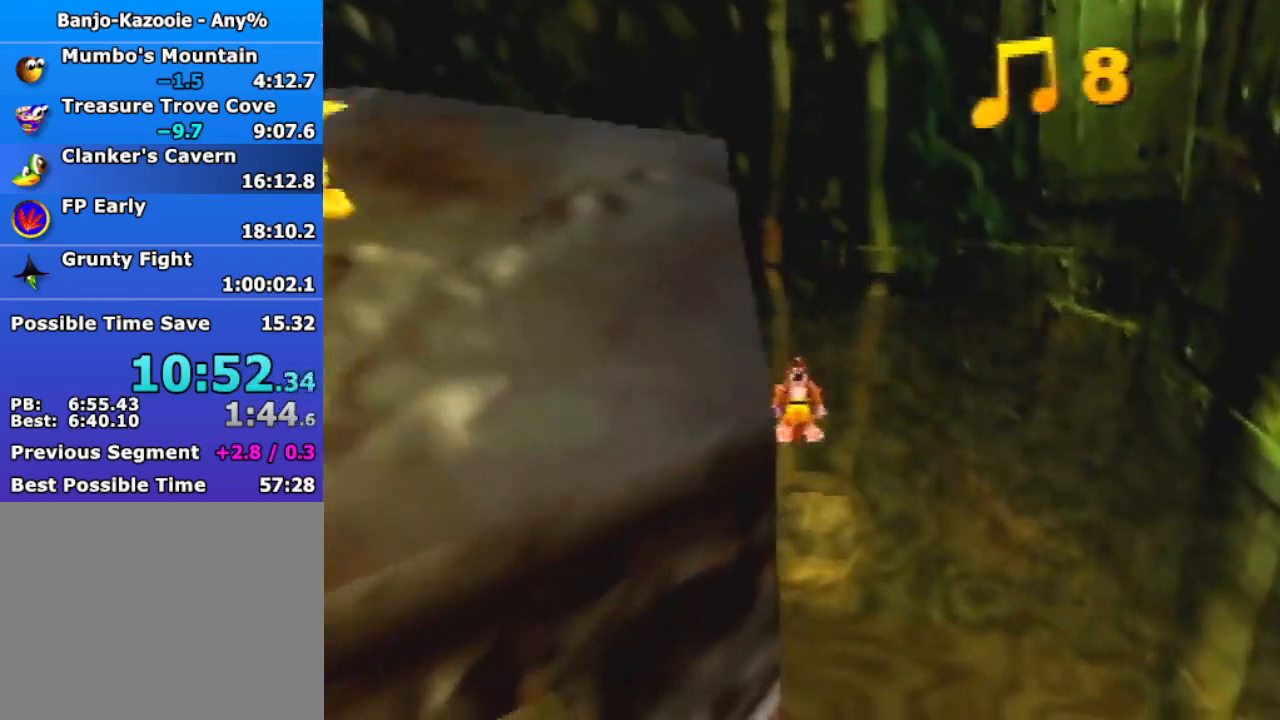
{"buttons": [], "left_stick": "up-right", "events": [[67, "Z", "up"], [367, "C_RIGHT", "down"], [400, "left_stick", "up-right"], [467, "C_RIGHT", "up"]]}
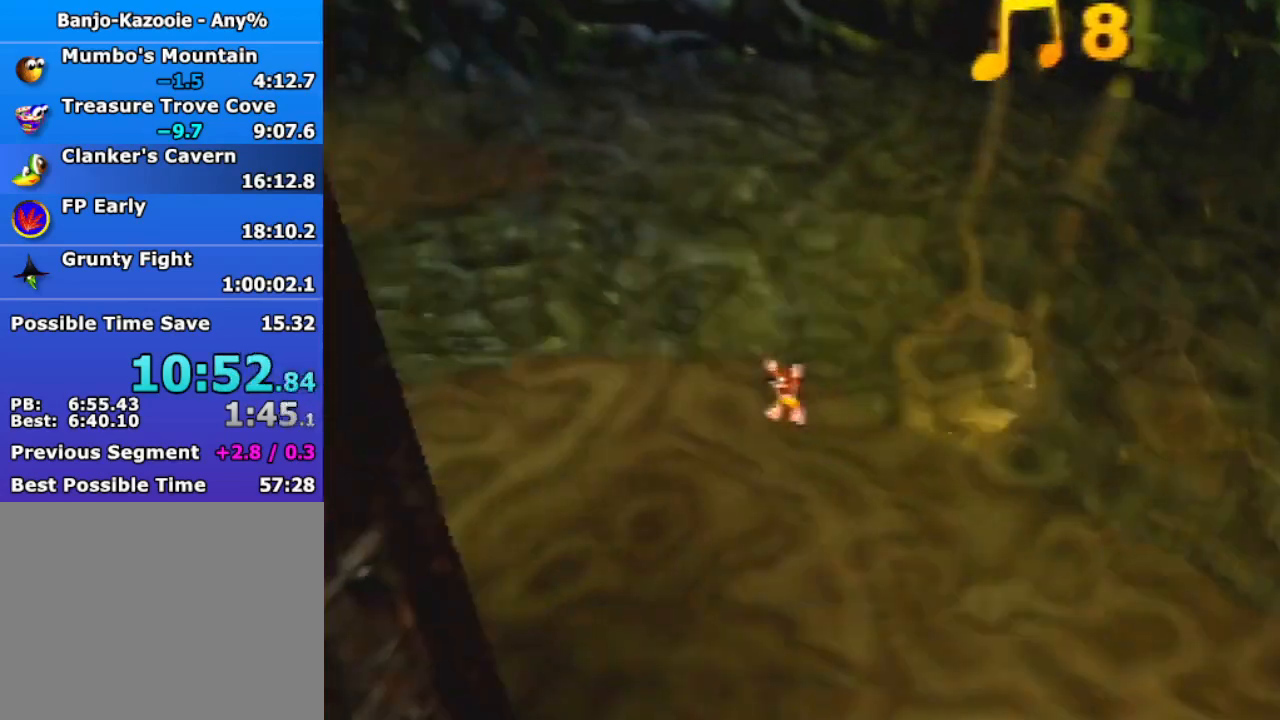
{"buttons": [], "left_stick": "up-right", "events": []}
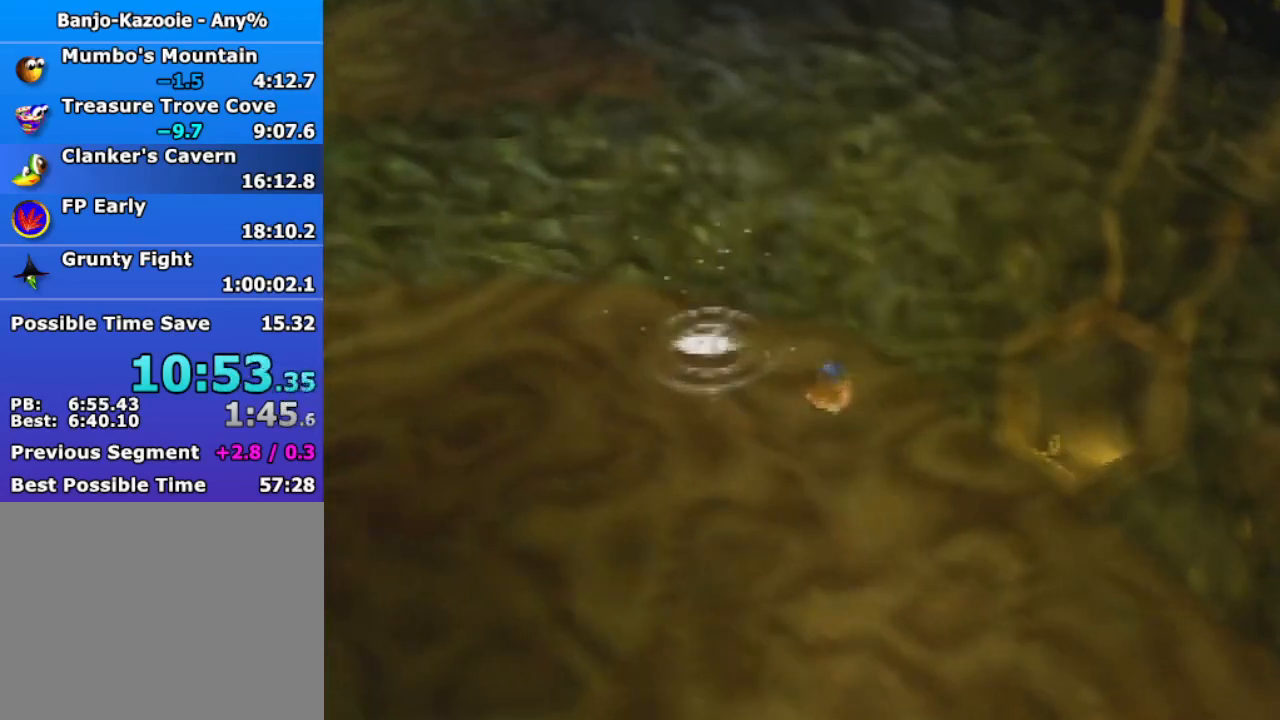
{"buttons": ["B"], "left_stick": "up-right", "events": [[333, "B", "down"]]}
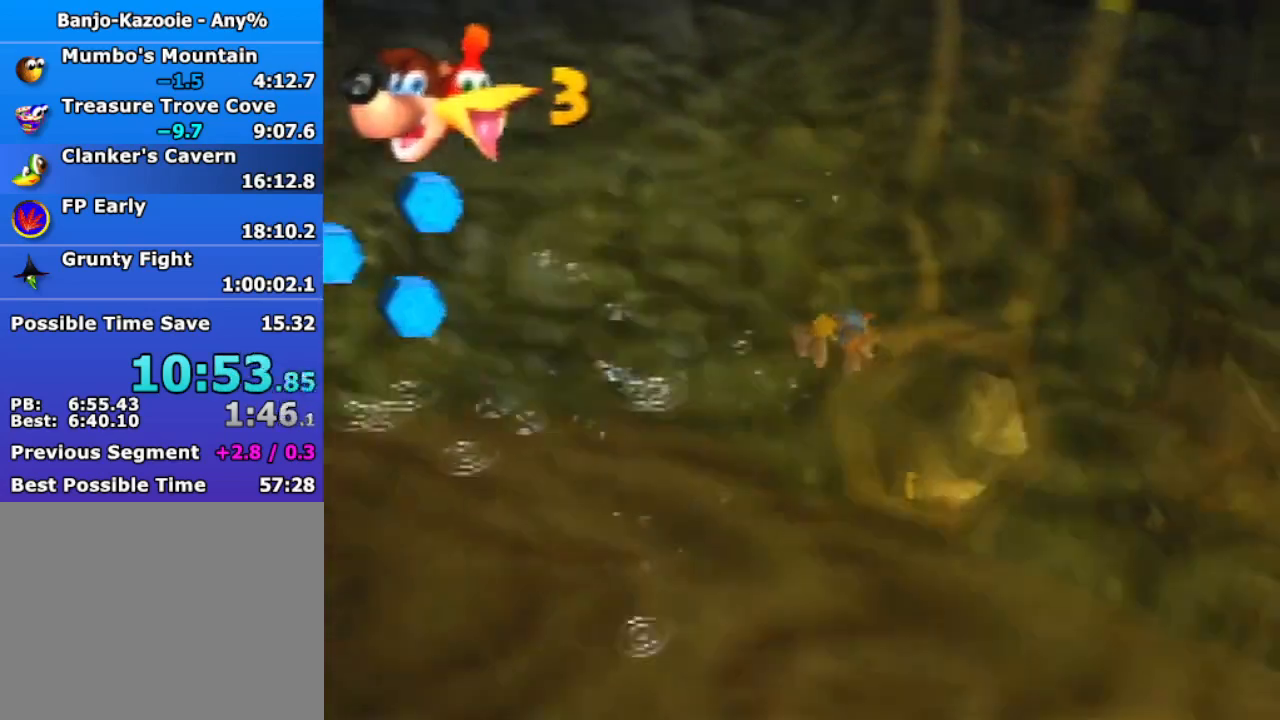
{"buttons": ["B", "R1", "Z"], "left_stick": "up", "events": [[67, "left_stick", "up"], [233, "R1", "down"], [500, "Z", "down"]]}
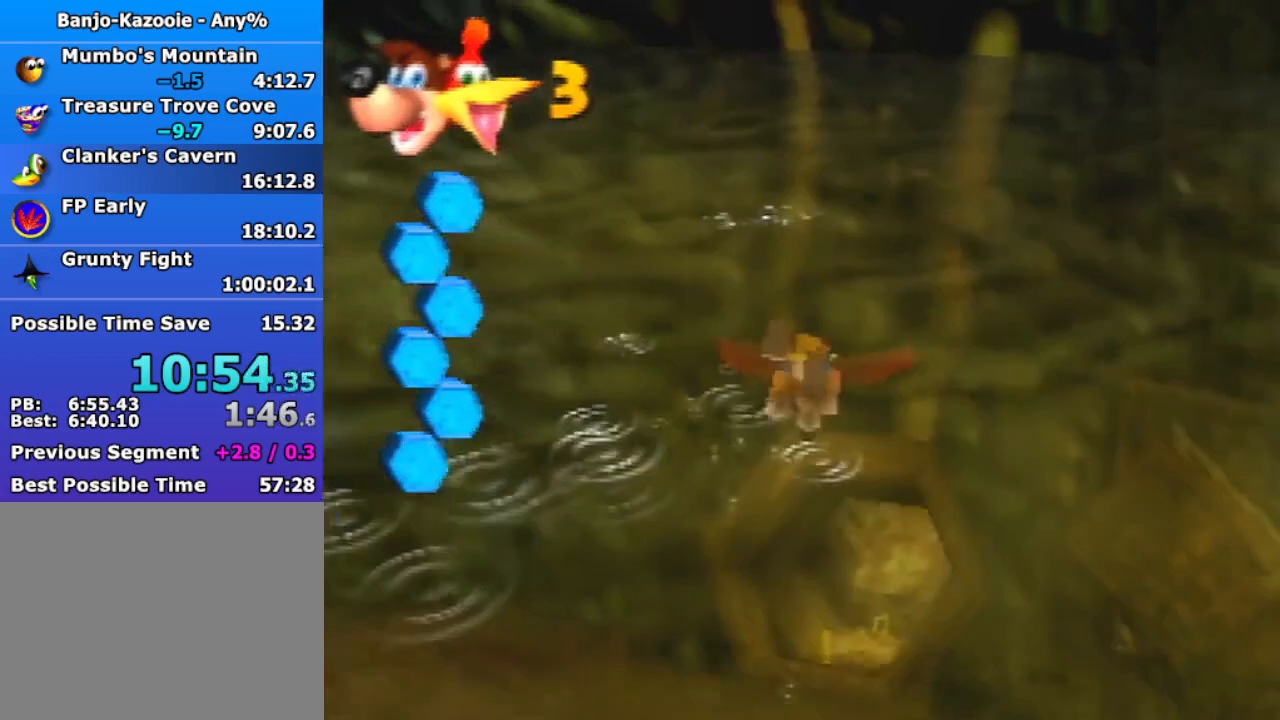
{"buttons": ["B", "R1"], "left_stick": "up", "events": [[167, "Z", "up"], [333, "Z", "down"], [500, "Z", "up"]]}
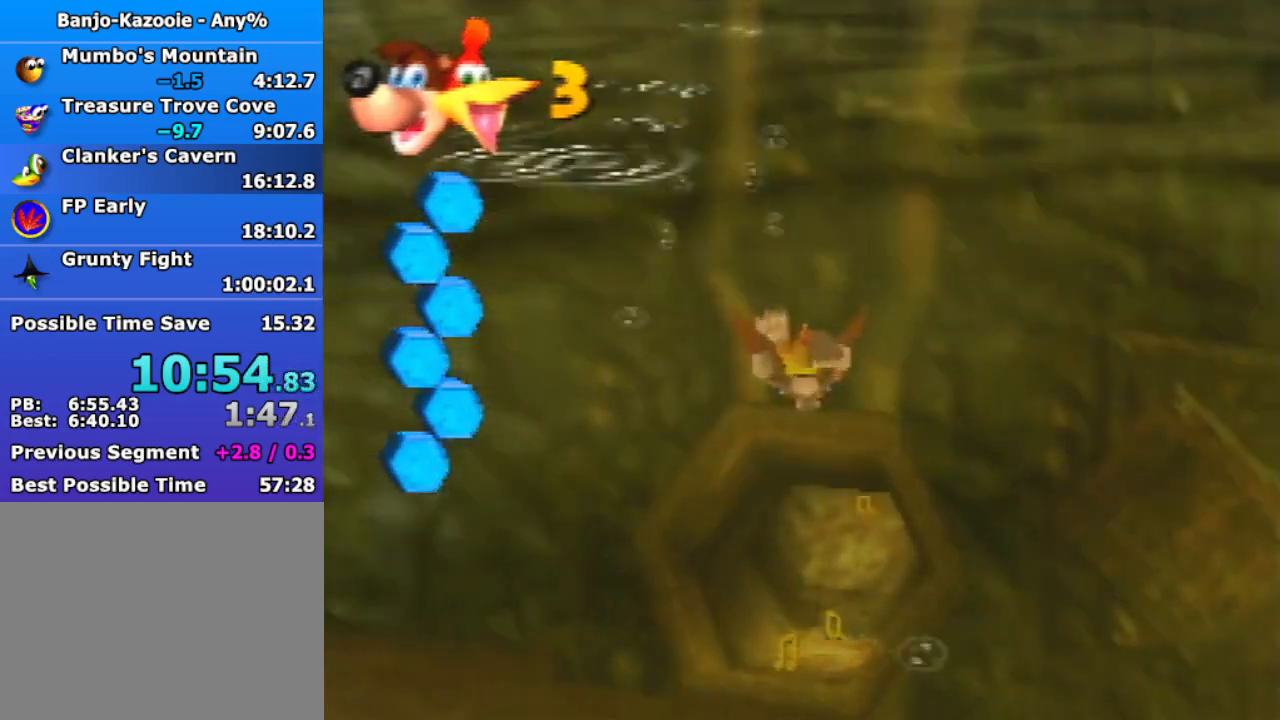
{"buttons": ["B", "R1"], "left_stick": "up", "events": []}
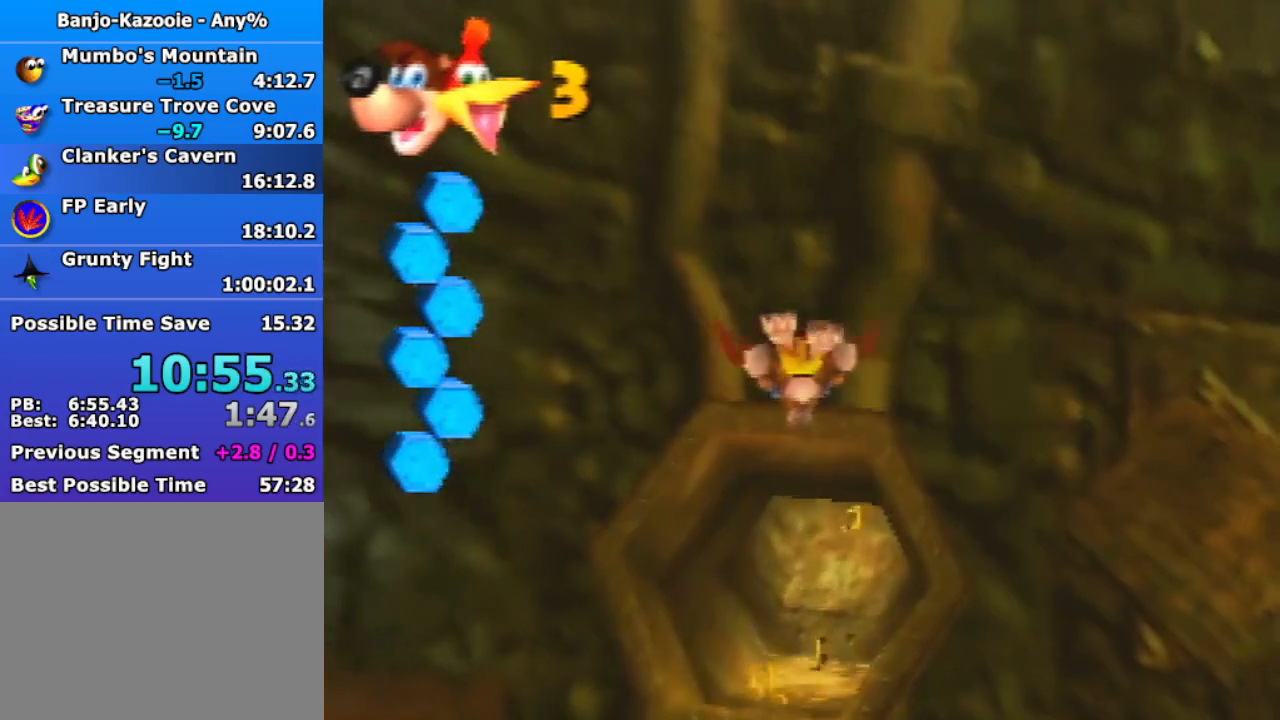
{"buttons": ["B", "R1"], "left_stick": "up", "events": []}
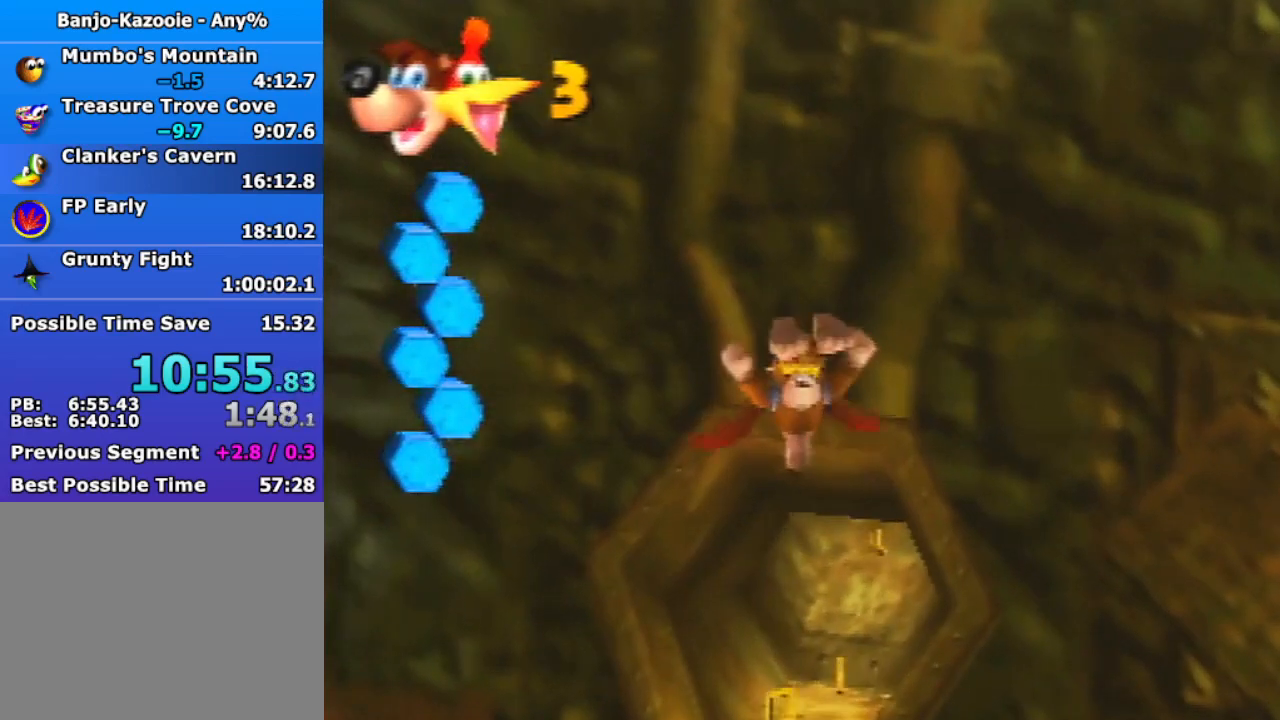
{"buttons": ["B", "R1"], "left_stick": "center", "events": [[400, "left_stick", "center"]]}
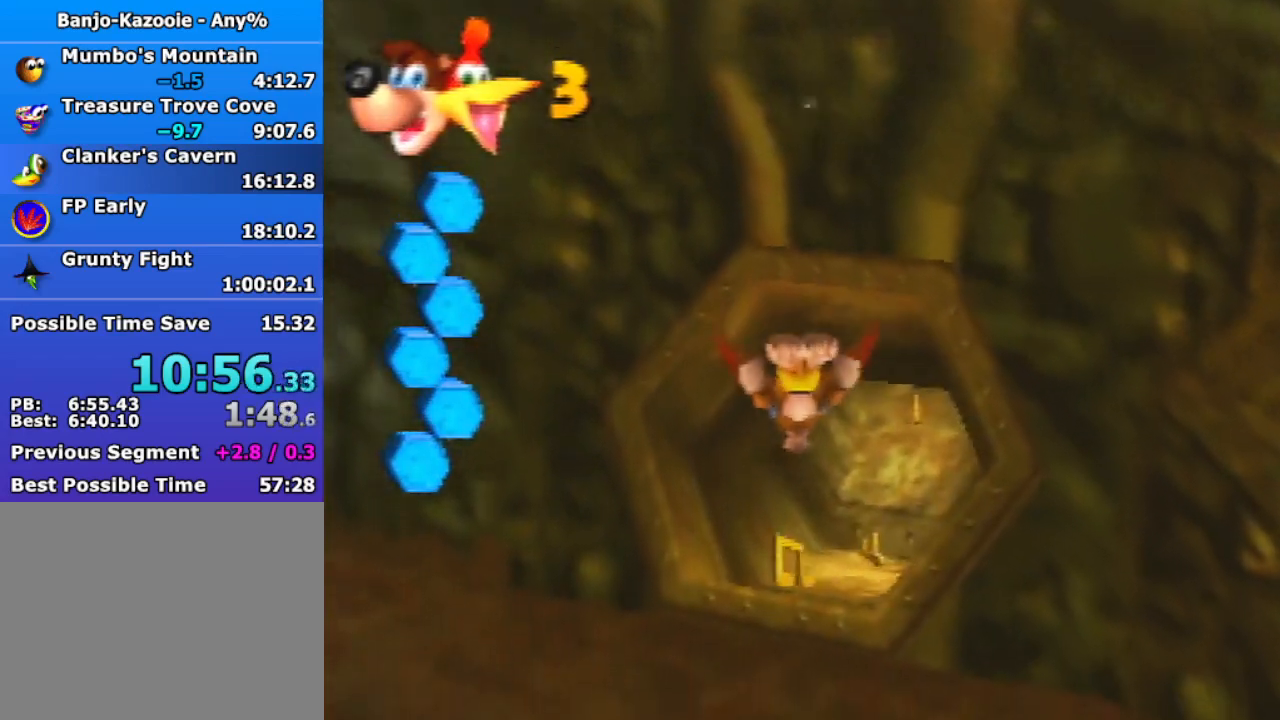
{"buttons": ["B", "R1"], "left_stick": "up", "events": [[367, "left_stick", "up"]]}
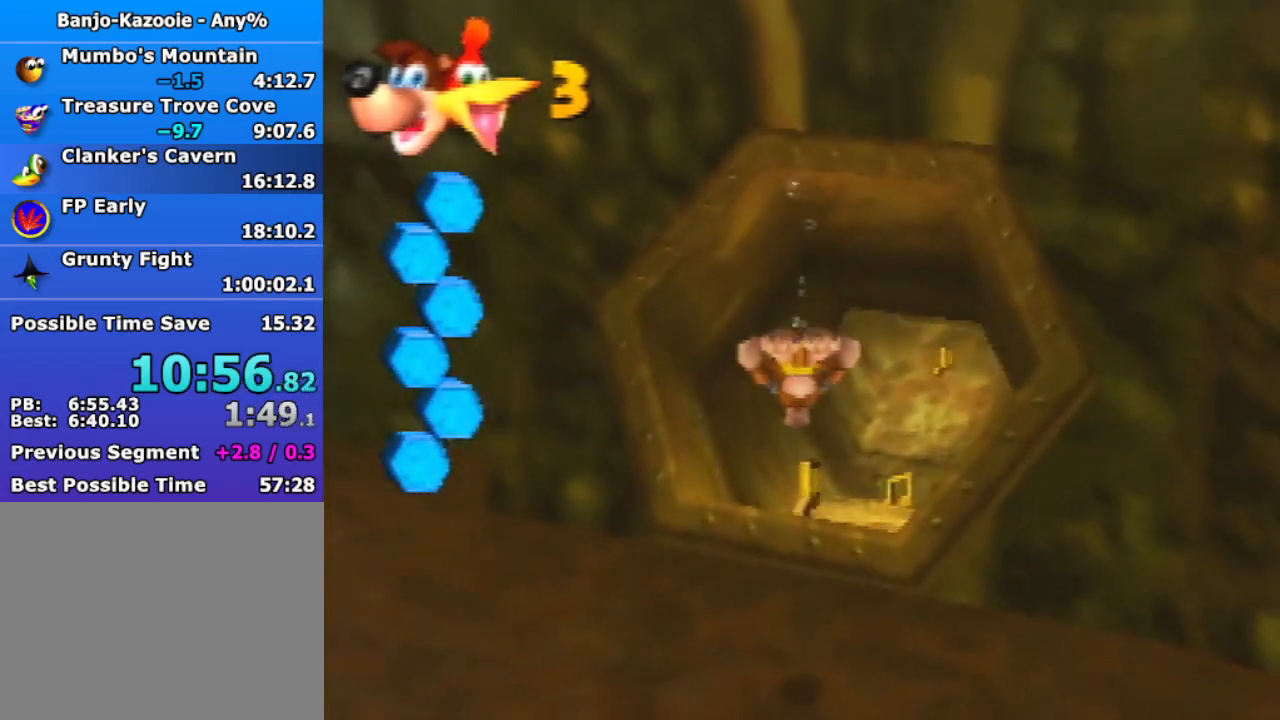
{"buttons": ["B", "R1"], "left_stick": "center", "events": [[233, "left_stick", "center"]]}
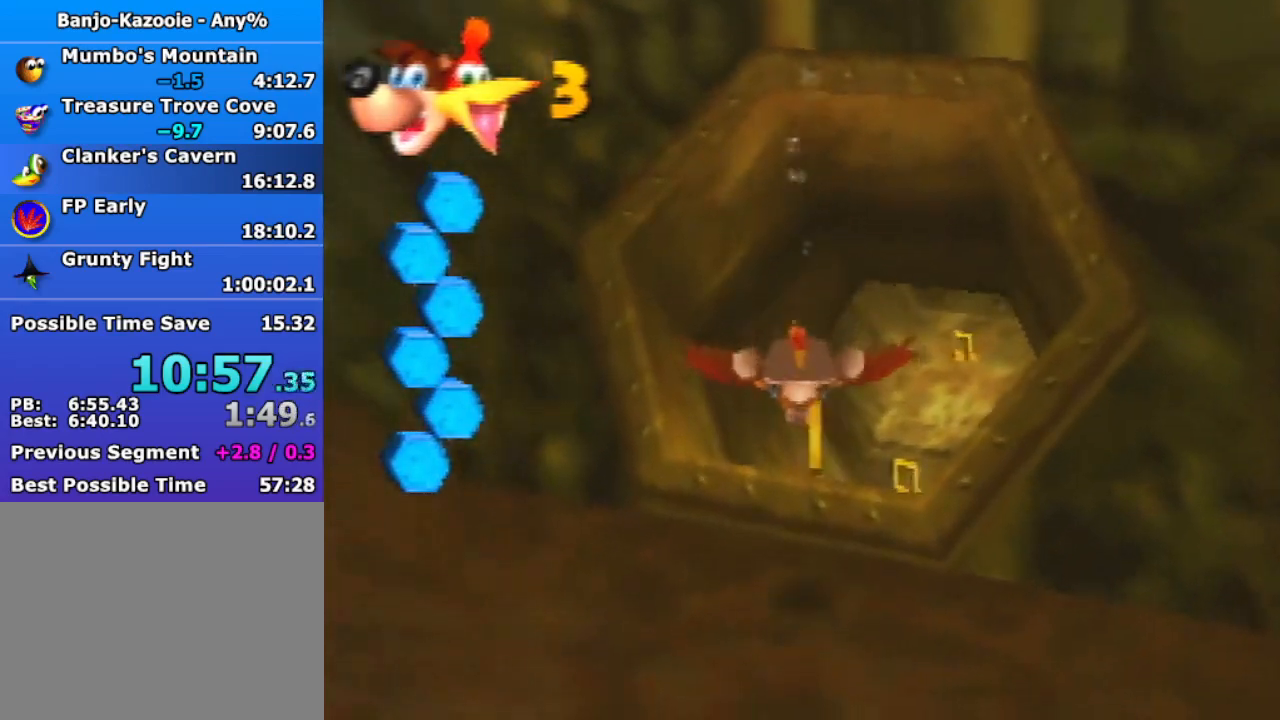
{"buttons": ["B", "R1"], "left_stick": "center", "events": [[33, "left_stick", "up-right"], [267, "left_stick", "center"]]}
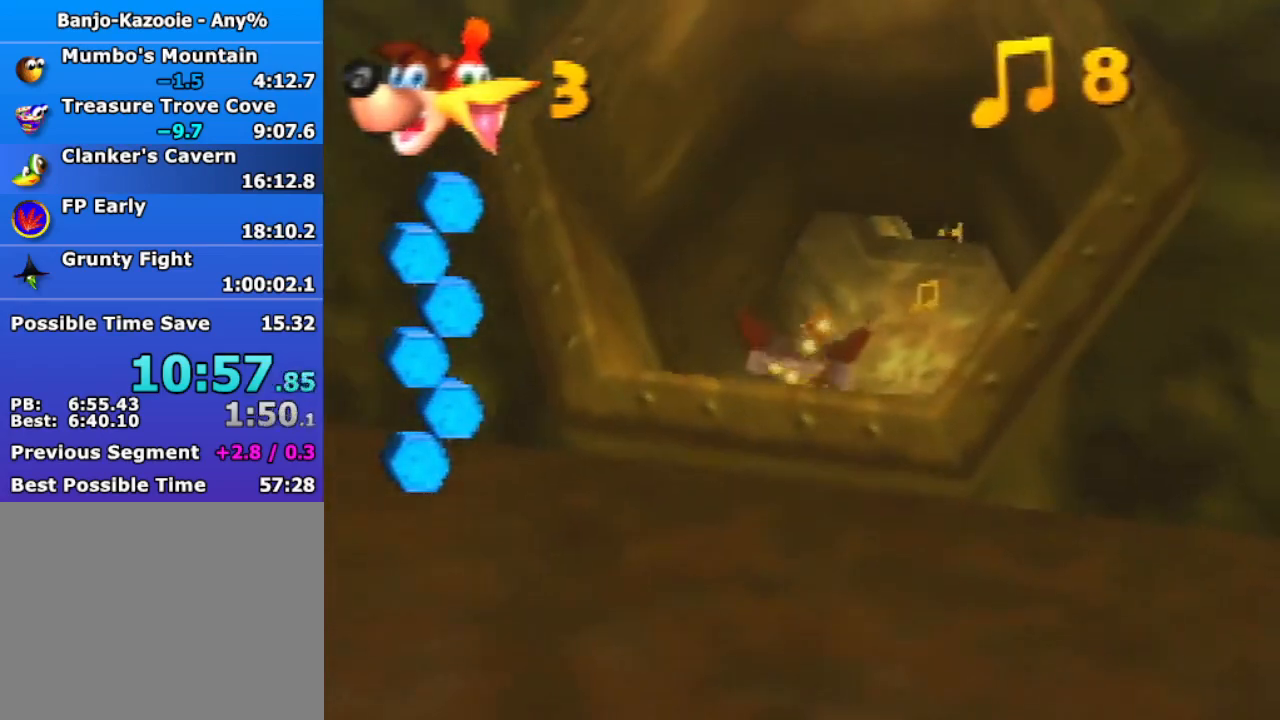
{"buttons": ["B", "R1"], "left_stick": "center", "events": [[100, "left_stick", "up-right"], [200, "left_stick", "center"]]}
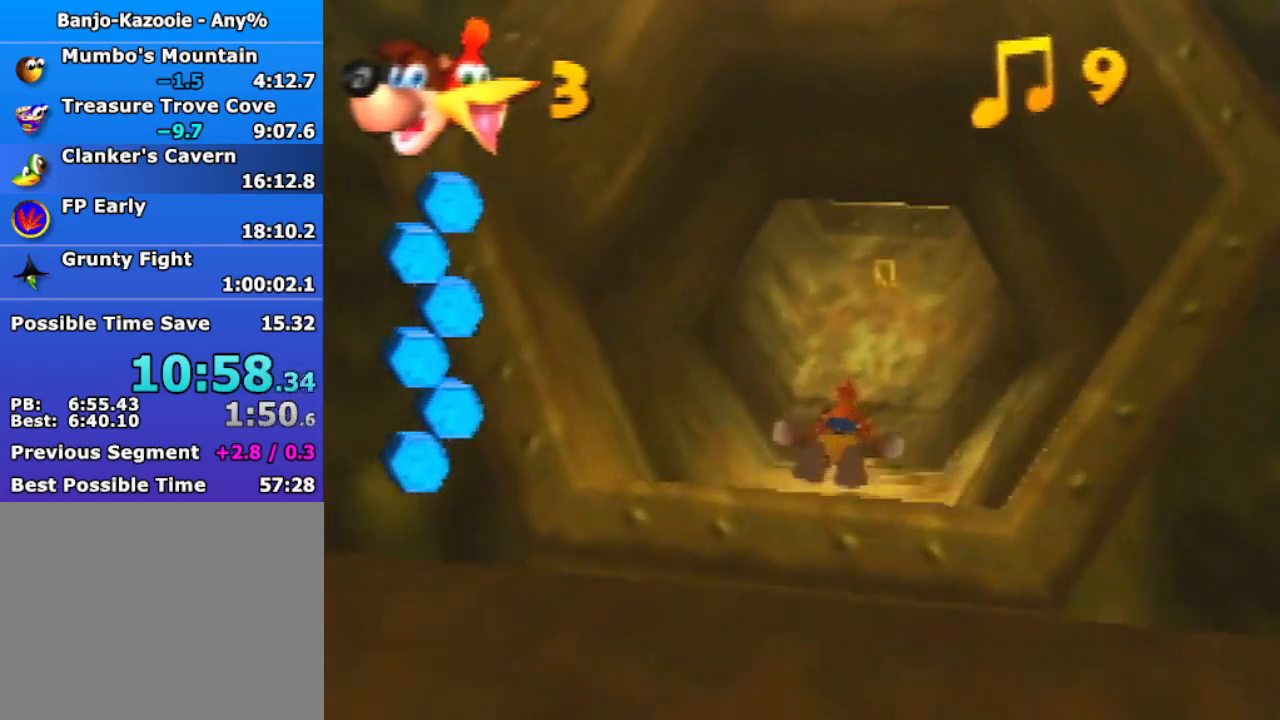
{"buttons": ["B", "R1"], "left_stick": "center", "events": [[100, "left_stick", "up"], [467, "left_stick", "center"]]}
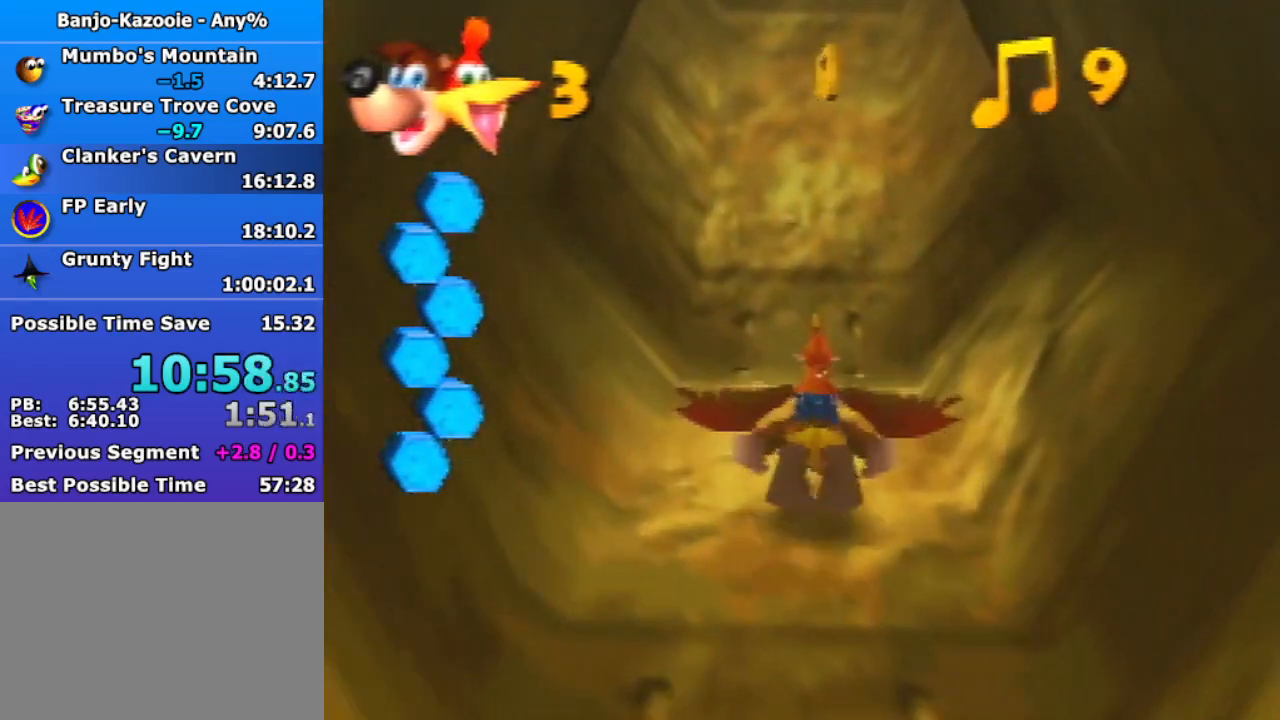
{"buttons": ["B", "R1"], "left_stick": "down", "events": [[200, "left_stick", "down"]]}
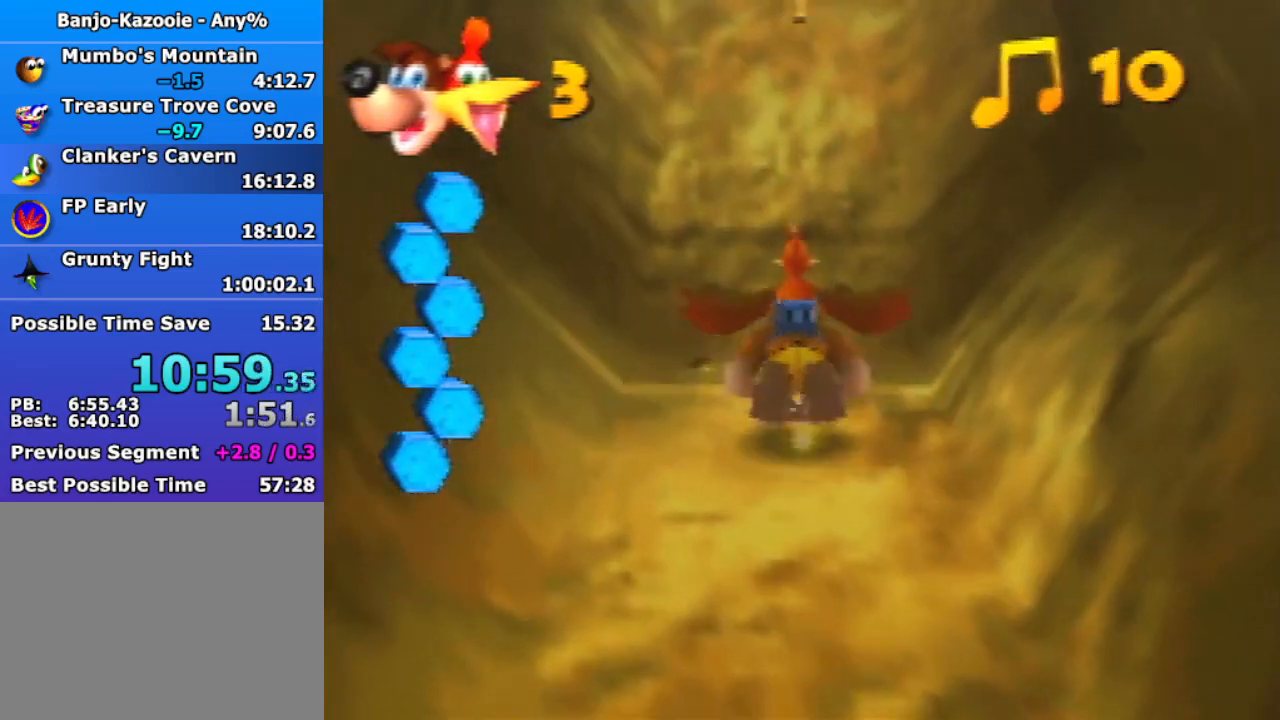
{"buttons": ["B", "R1"], "left_stick": "down", "events": []}
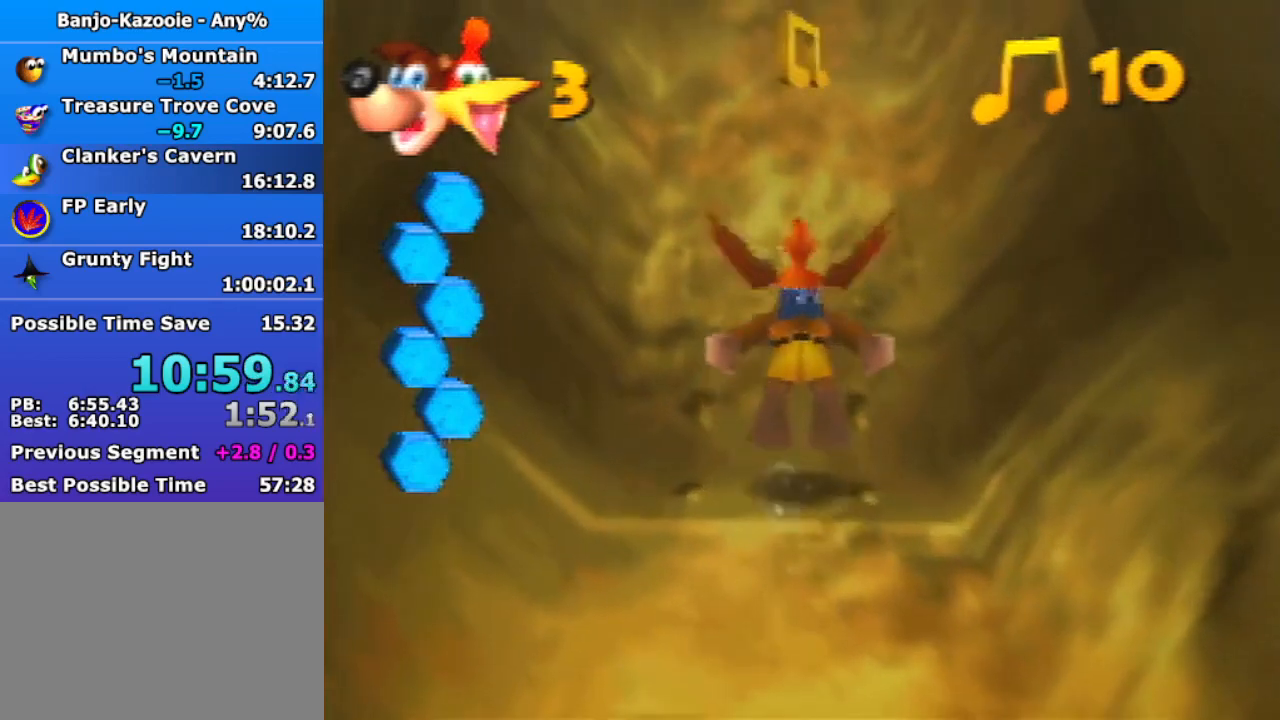
{"buttons": ["B", "R1"], "left_stick": "center", "events": [[433, "left_stick", "center"]]}
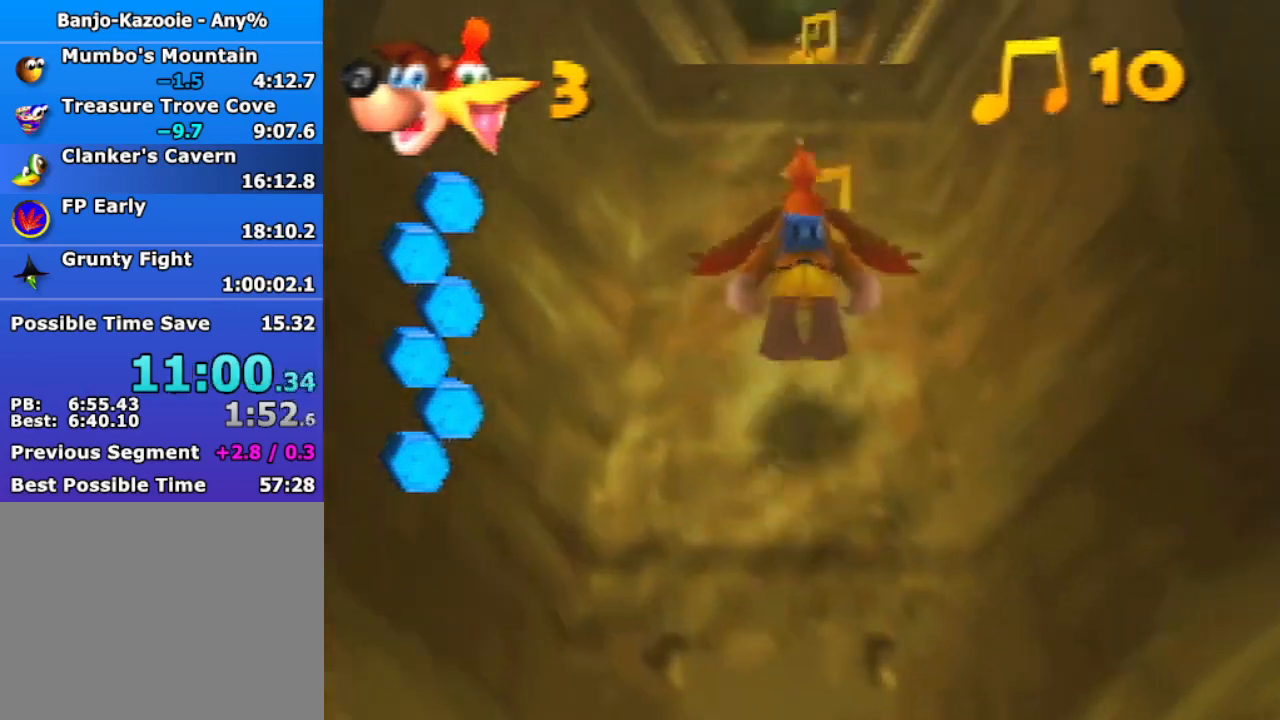
{"buttons": ["B", "R1"], "left_stick": "up", "events": [[233, "left_stick", "up"]]}
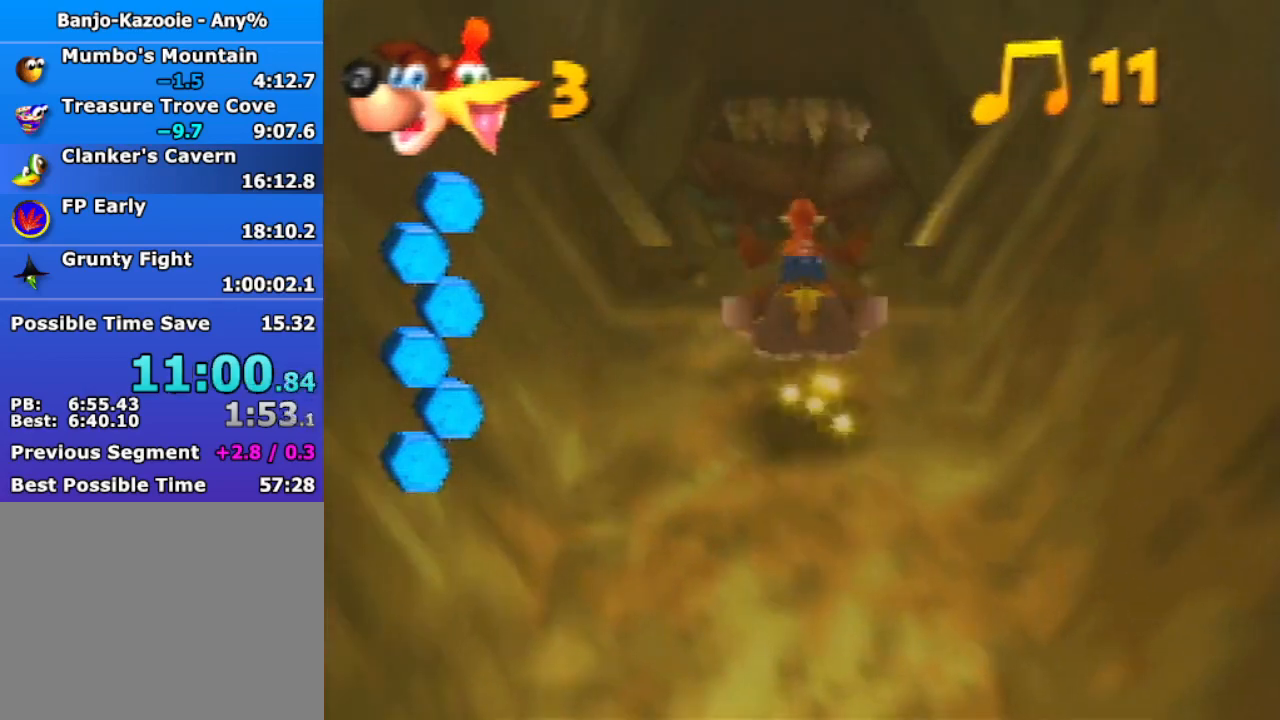
{"buttons": ["B", "R1"], "left_stick": "up", "events": []}
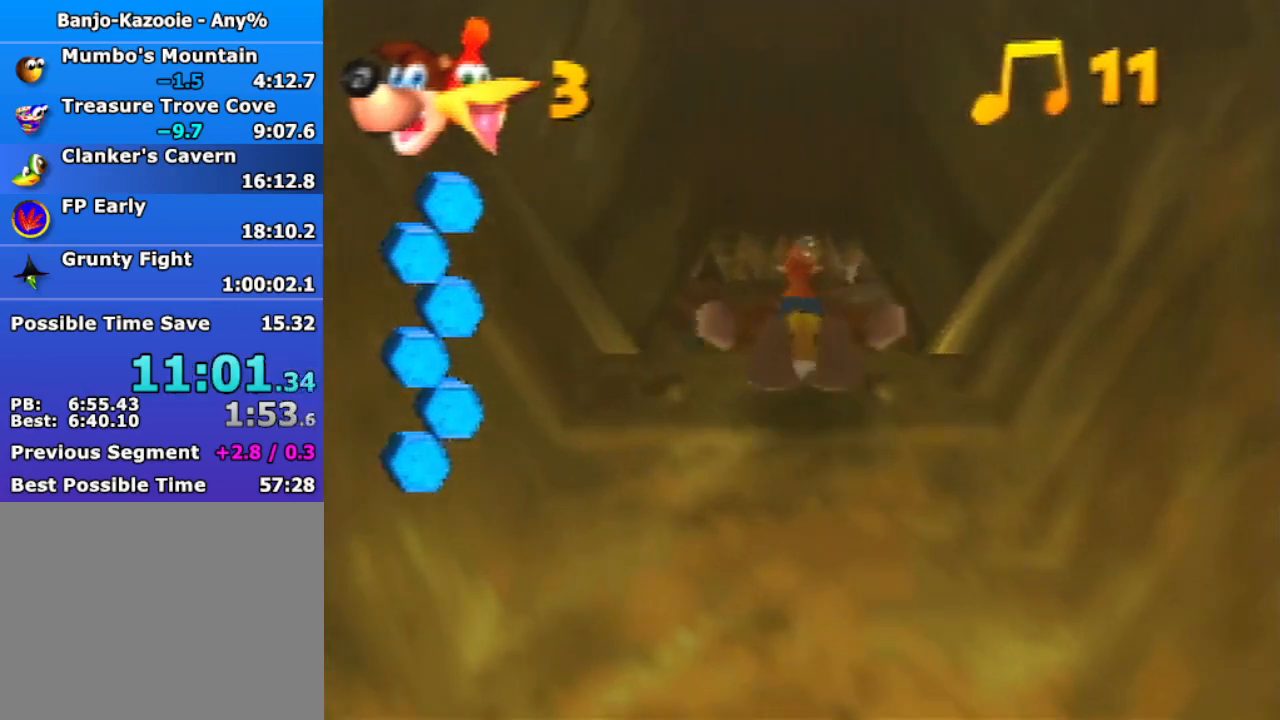
{"buttons": ["B", "R1", "Z"], "left_stick": "up", "events": [[467, "Z", "down"]]}
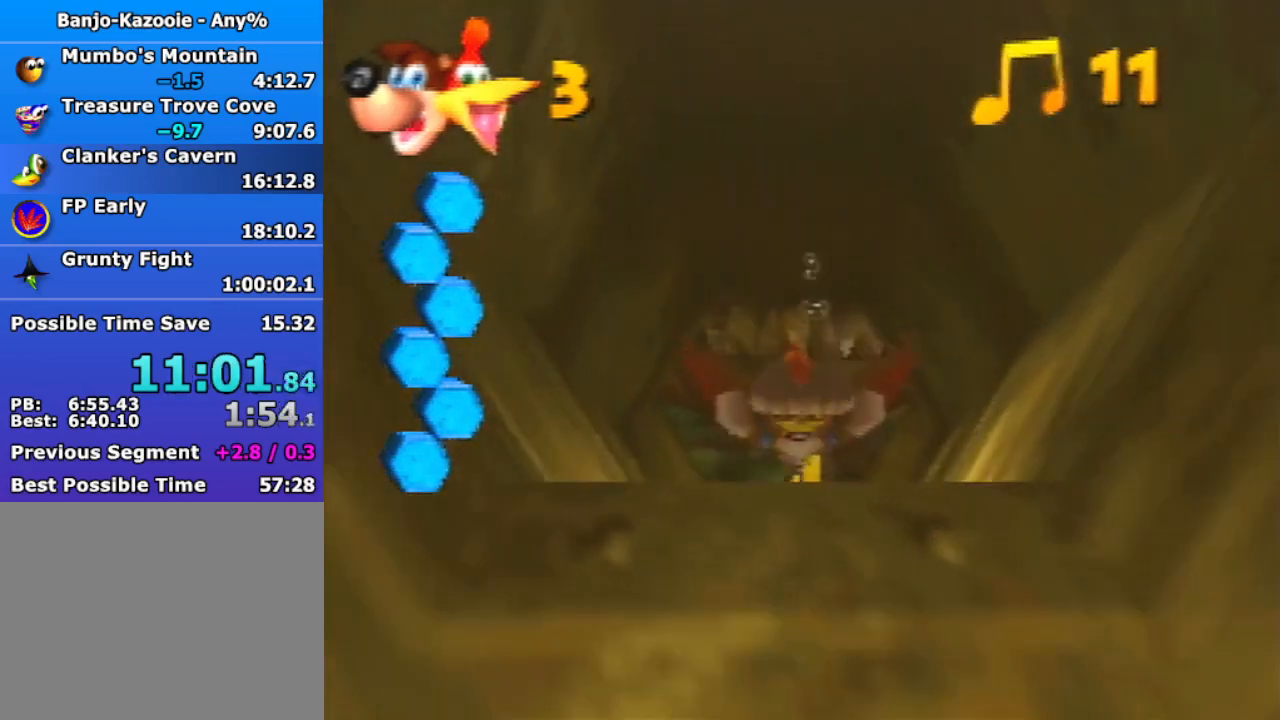
{"buttons": ["B", "R1"], "left_stick": "center", "events": [[133, "Z", "up"], [200, "left_stick", "center"], [300, "Z", "down"], [467, "Z", "up"]]}
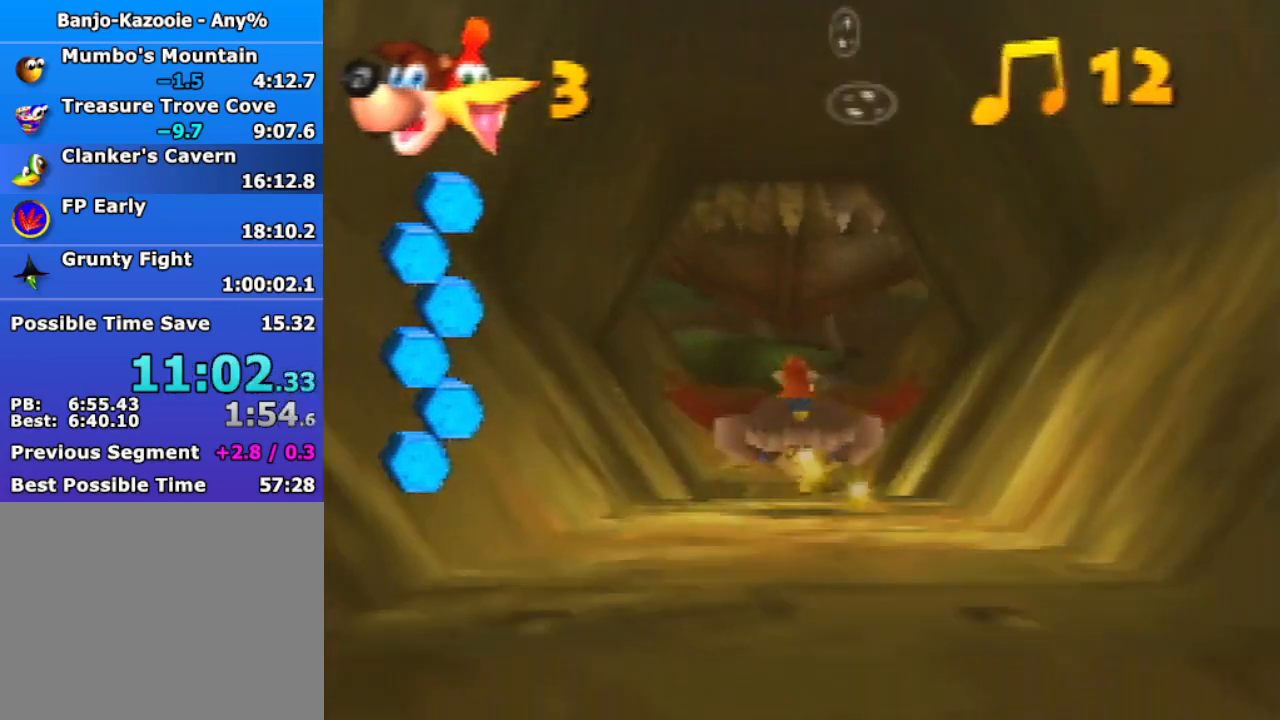
{"buttons": ["B", "R1"], "left_stick": "up", "events": [[267, "left_stick", "up"]]}
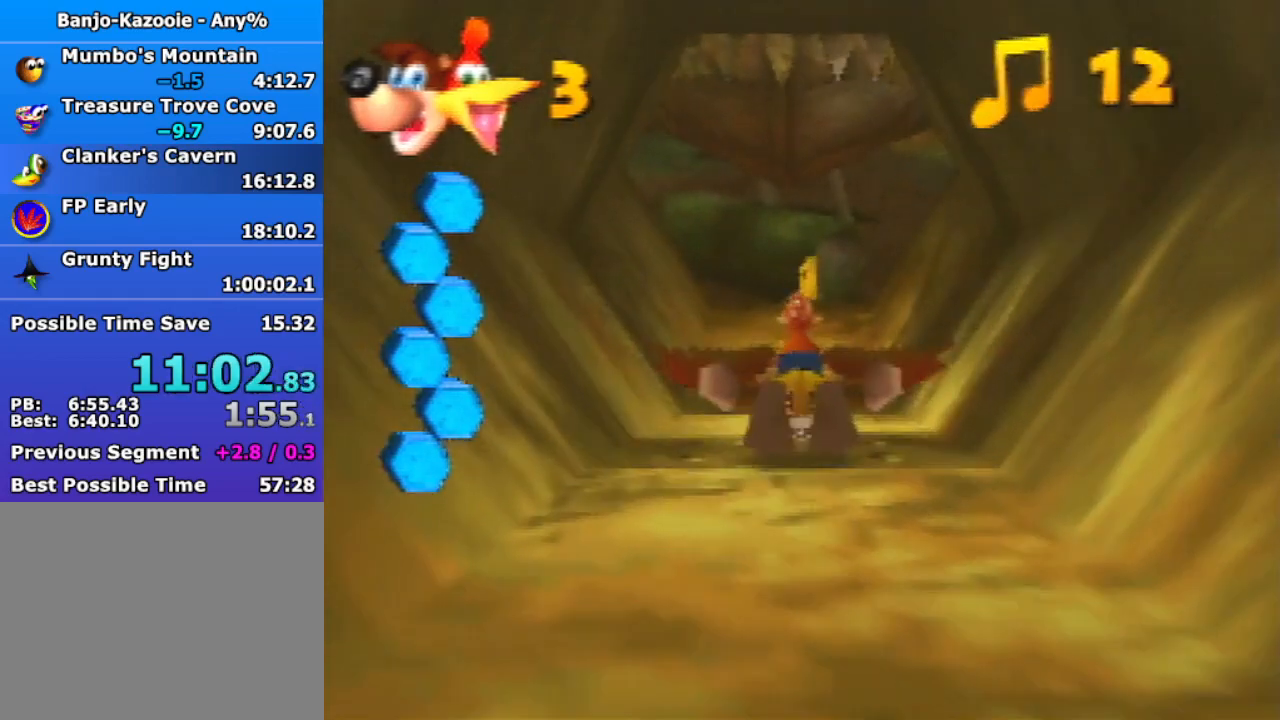
{"buttons": ["B", "R1"], "left_stick": "up", "events": []}
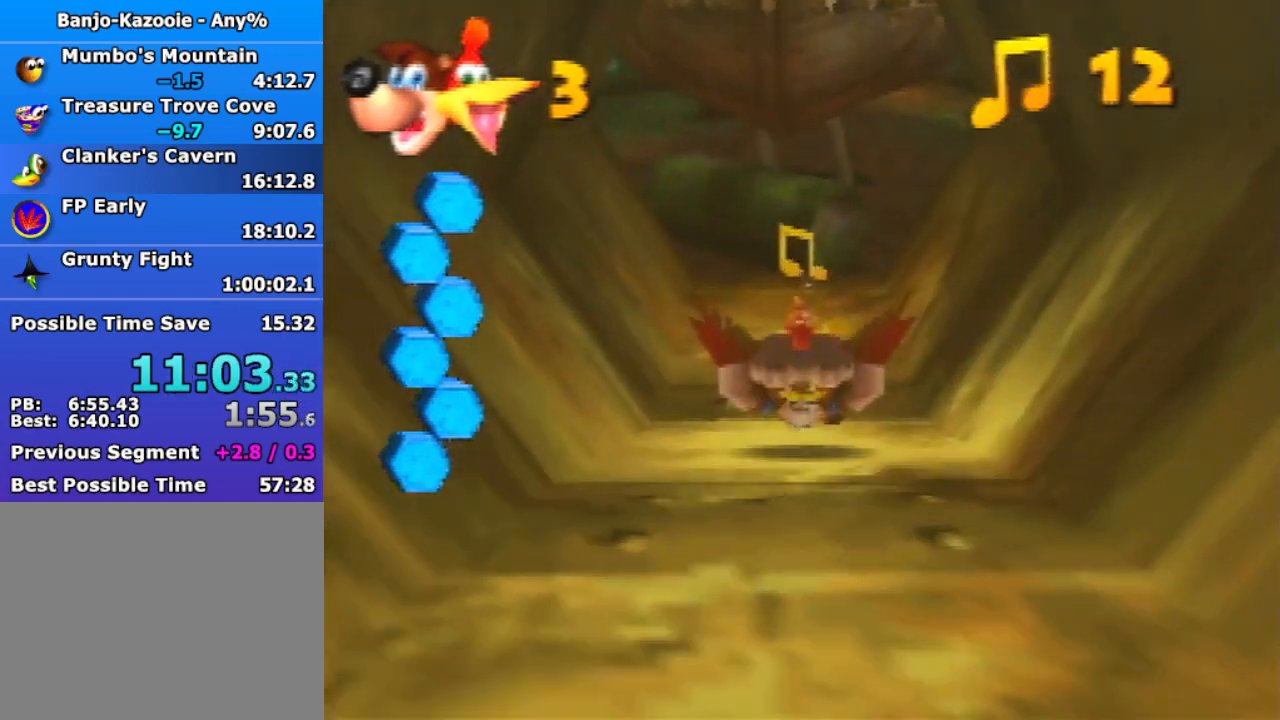
{"buttons": ["L1", "R1"], "left_stick": "center", "events": [[67, "left_stick", "center"], [133, "B", "up"], [267, "L1", "down"]]}
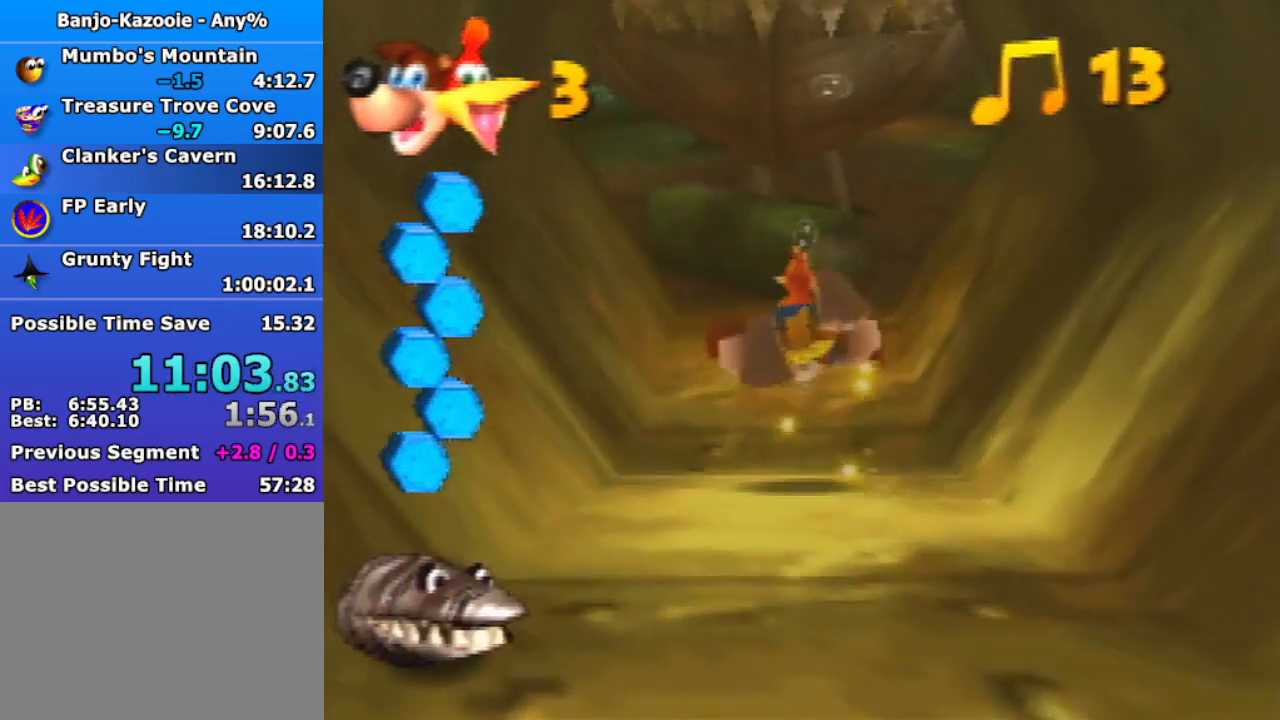
{"buttons": ["B", "R1"], "left_stick": "center", "events": [[167, "B", "down"], [267, "B", "up"], [300, "B", "down"], [433, "L1", "up"]]}
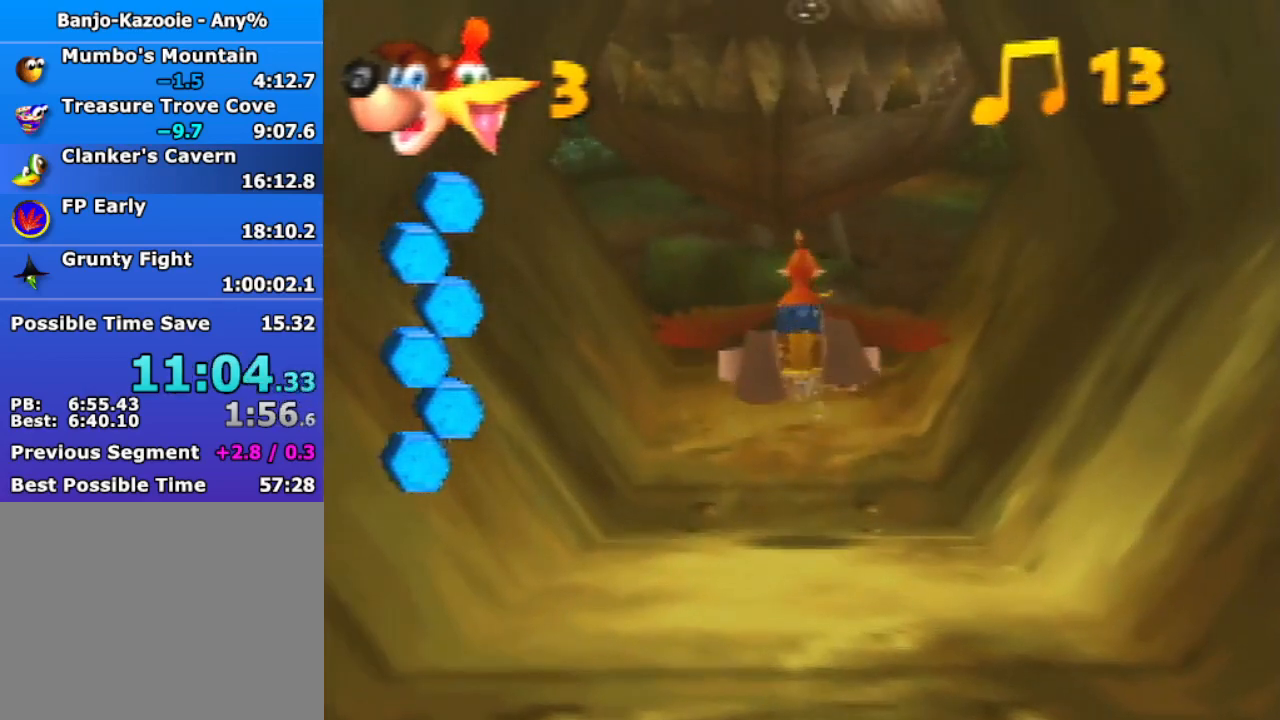
{"buttons": ["B", "R1"], "left_stick": "up", "events": [[267, "left_stick", "up"]]}
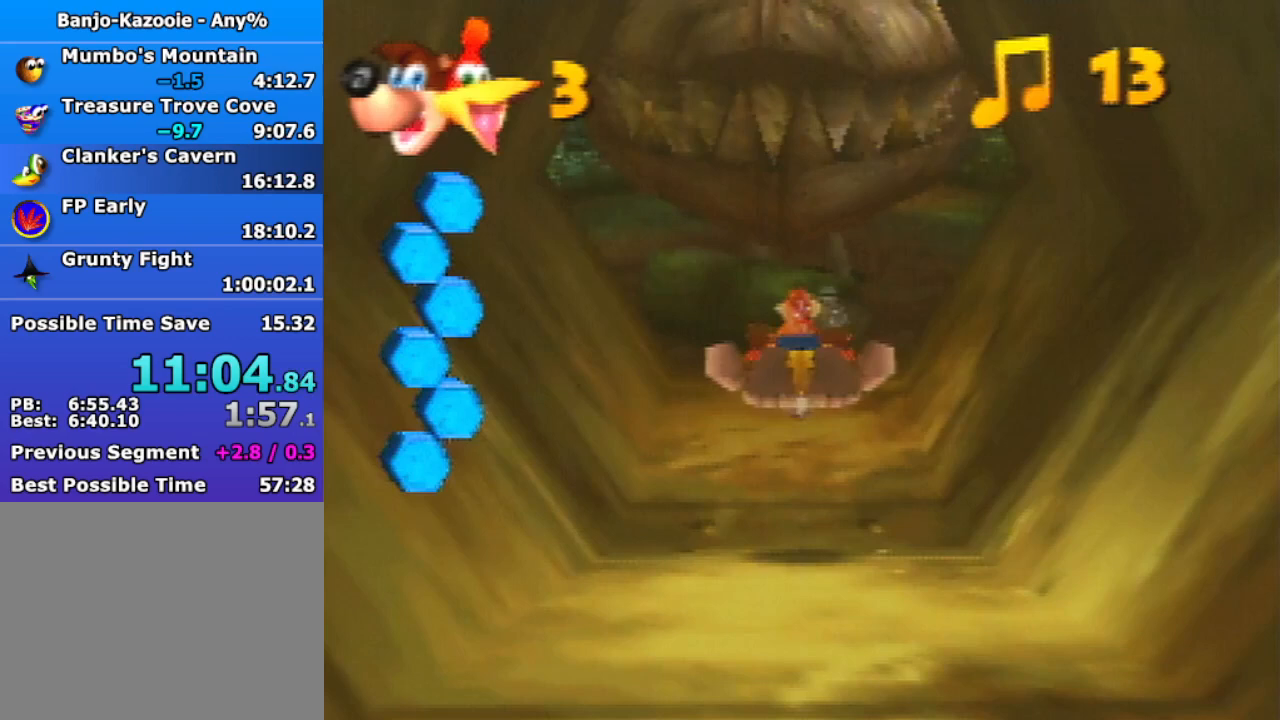
{"buttons": ["B", "R1"], "left_stick": "center", "events": [[67, "left_stick", "center"], [300, "Z", "down"], [433, "Z", "up"]]}
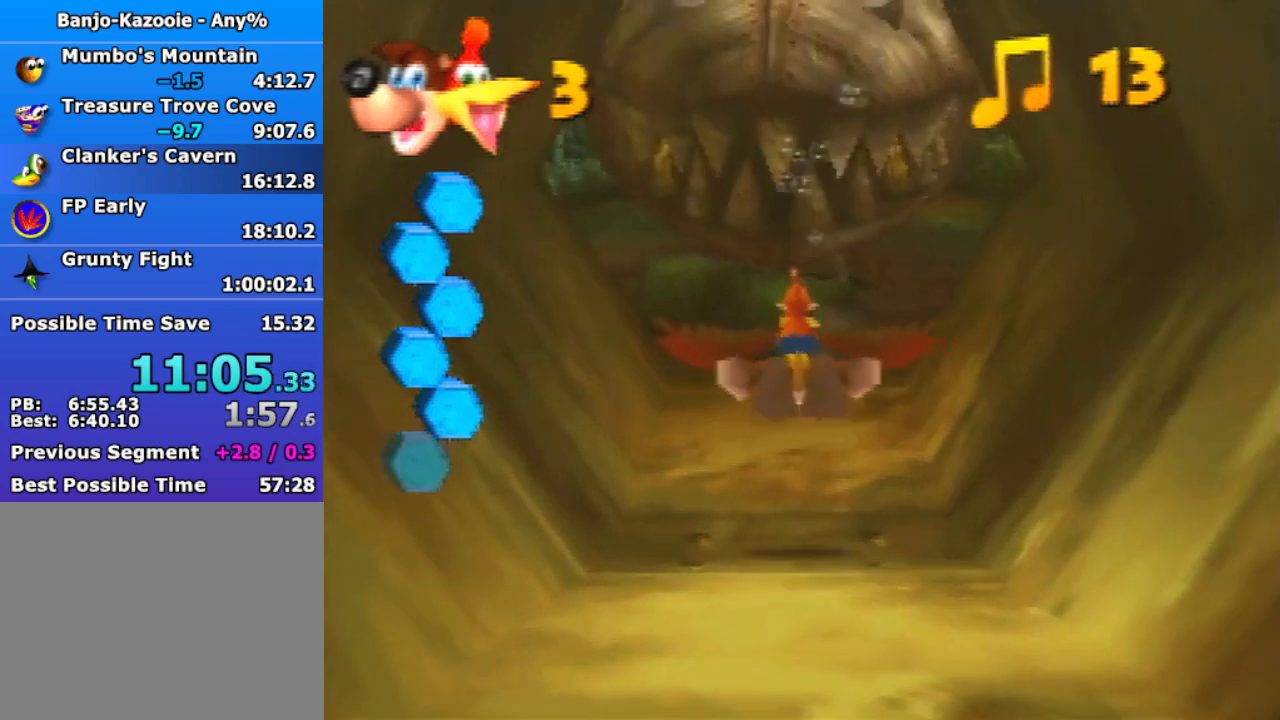
{"buttons": ["B", "R1"], "left_stick": "up", "events": [[367, "Z", "down"], [467, "left_stick", "up"], [500, "Z", "up"]]}